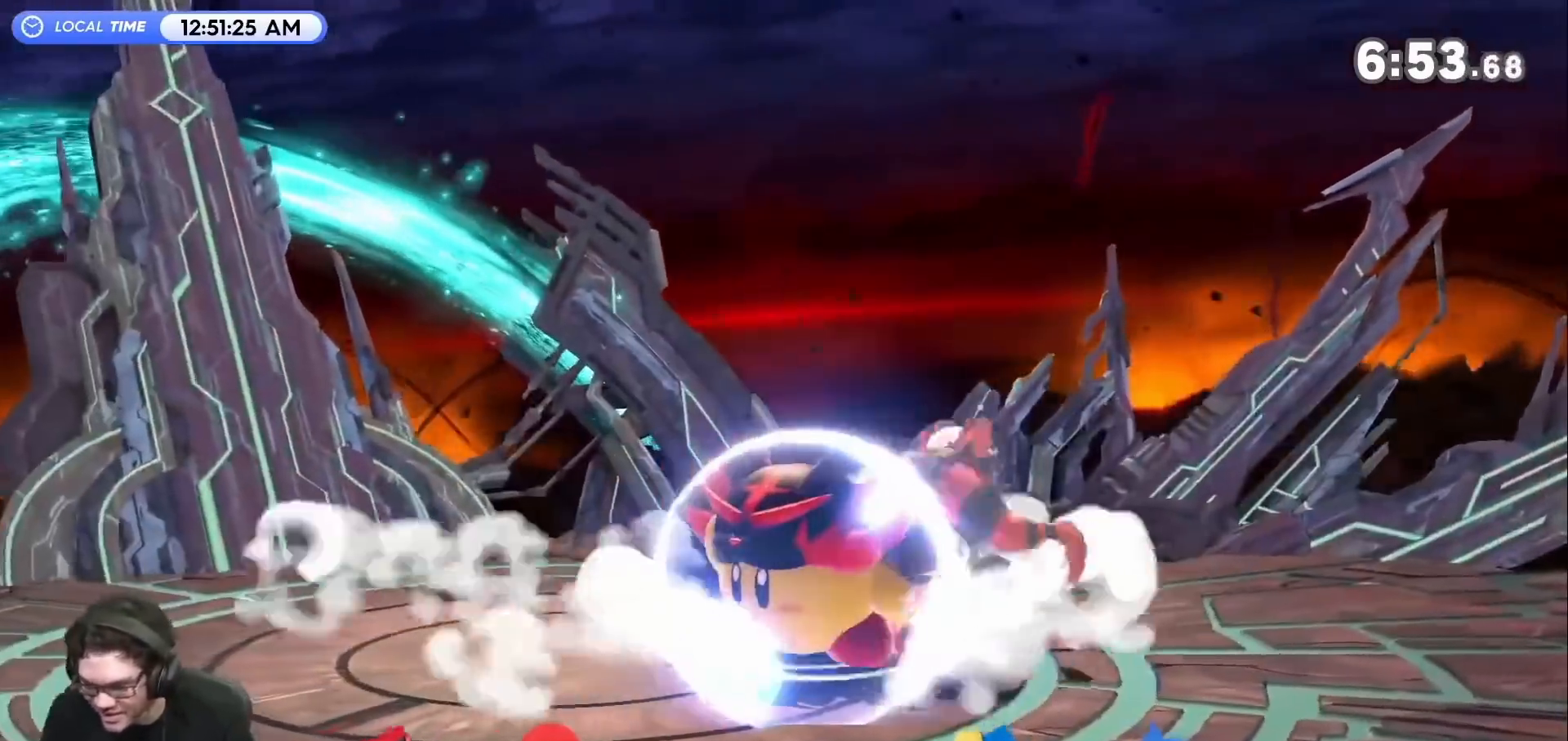
Gameplay with a controller (Nintendo layout); each line is a JSON object with the inputs held at the frame after it. "events" lists button and stick changes between this image and that frame as [ms after this image, input, new state], when the widget could be followed in between. Not read: L3 R3.
{"buttons": ["A"], "left_stick": "center", "right_stick": "center", "events": [[83, "left_stick", "center"], [200, "Y", "down"], [233, "left_stick", "left"], [367, "Y", "up"], [450, "left_stick", "center"], [483, "A", "down"]]}
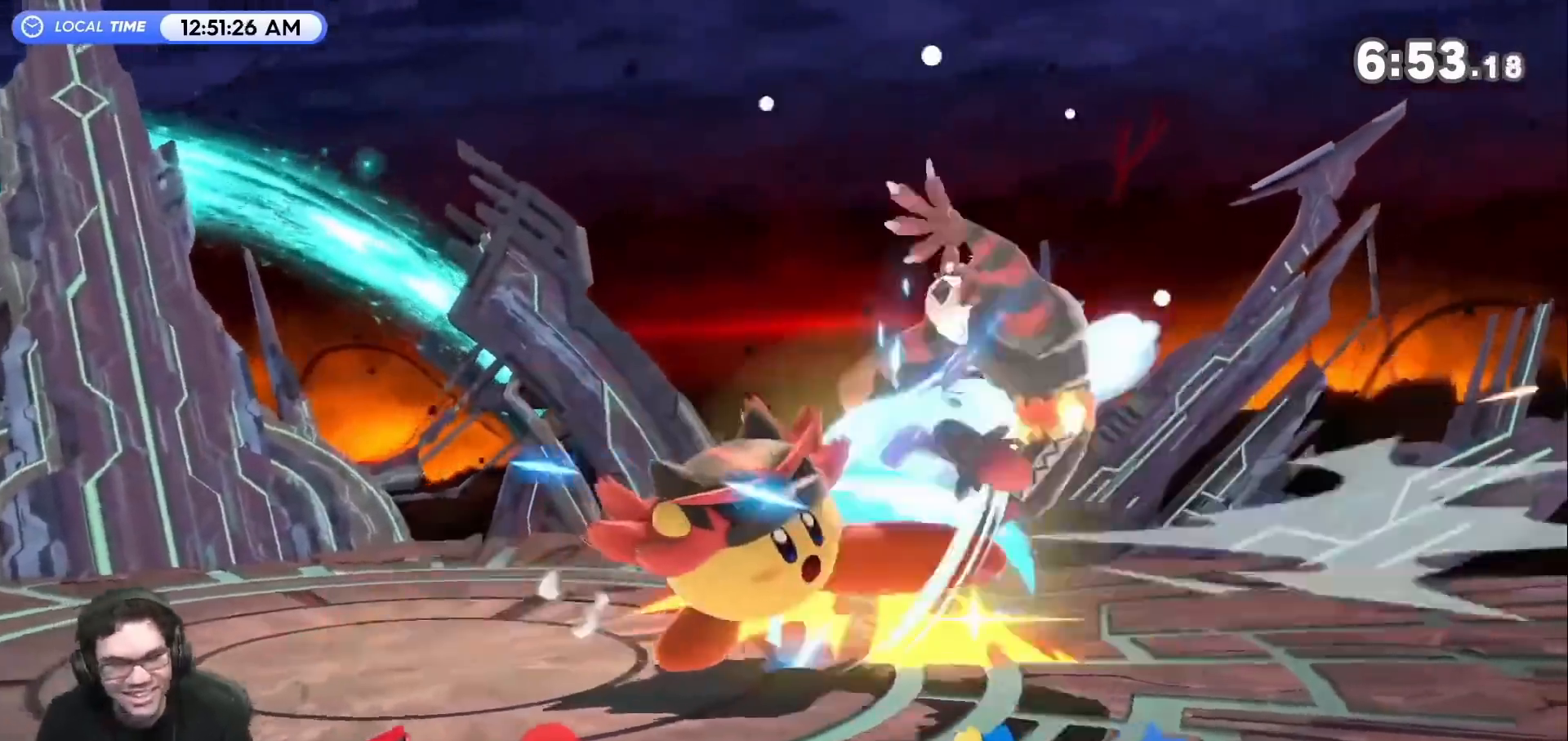
{"buttons": [], "left_stick": "center", "right_stick": "center", "events": [[50, "left_stick", "down-right"], [83, "A", "up"], [117, "left_stick", "down"], [250, "R1", "down"], [250, "left_stick", "center"], [433, "R1", "up"]]}
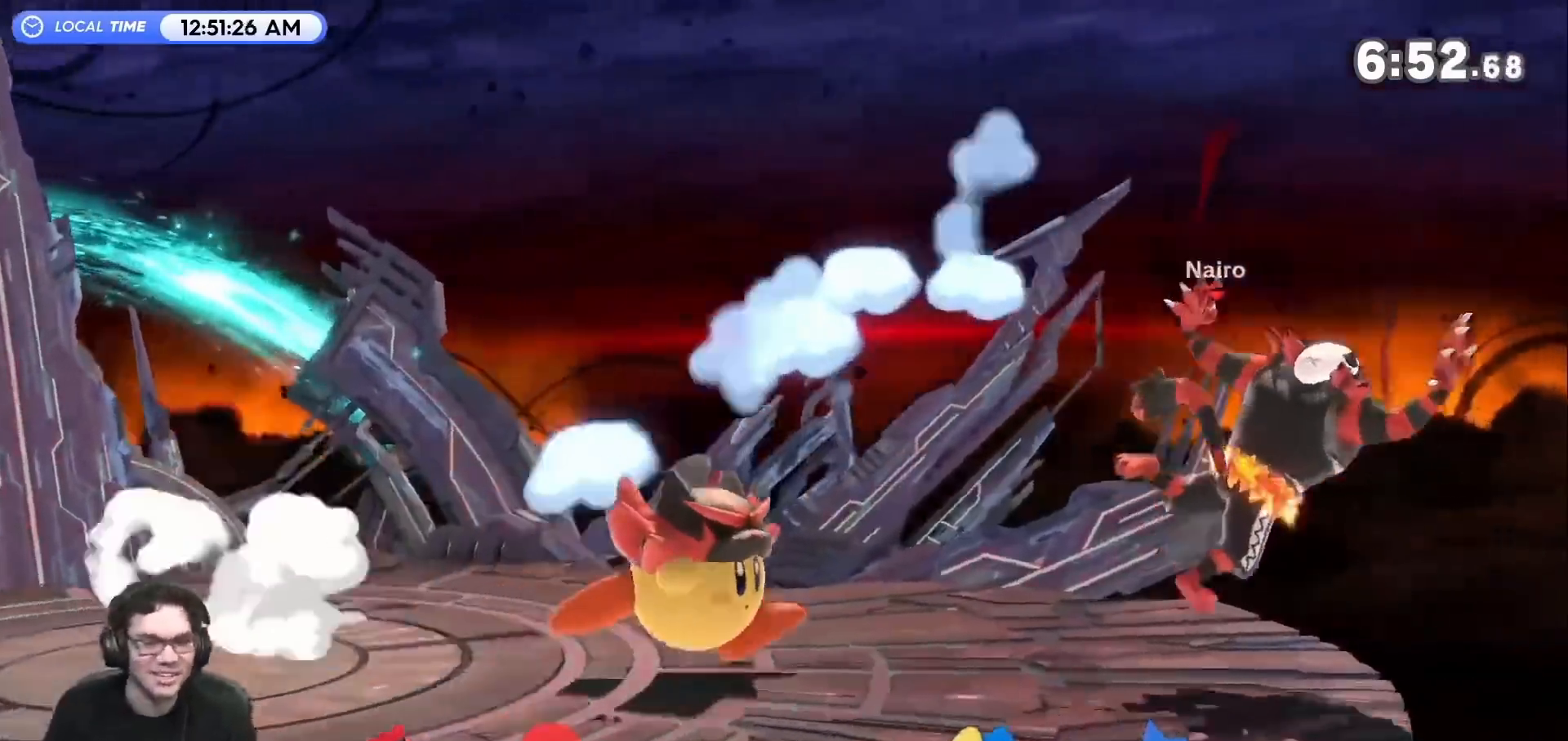
{"buttons": ["Y"], "left_stick": "left", "right_stick": "center", "events": [[183, "Y", "down"], [383, "left_stick", "left"]]}
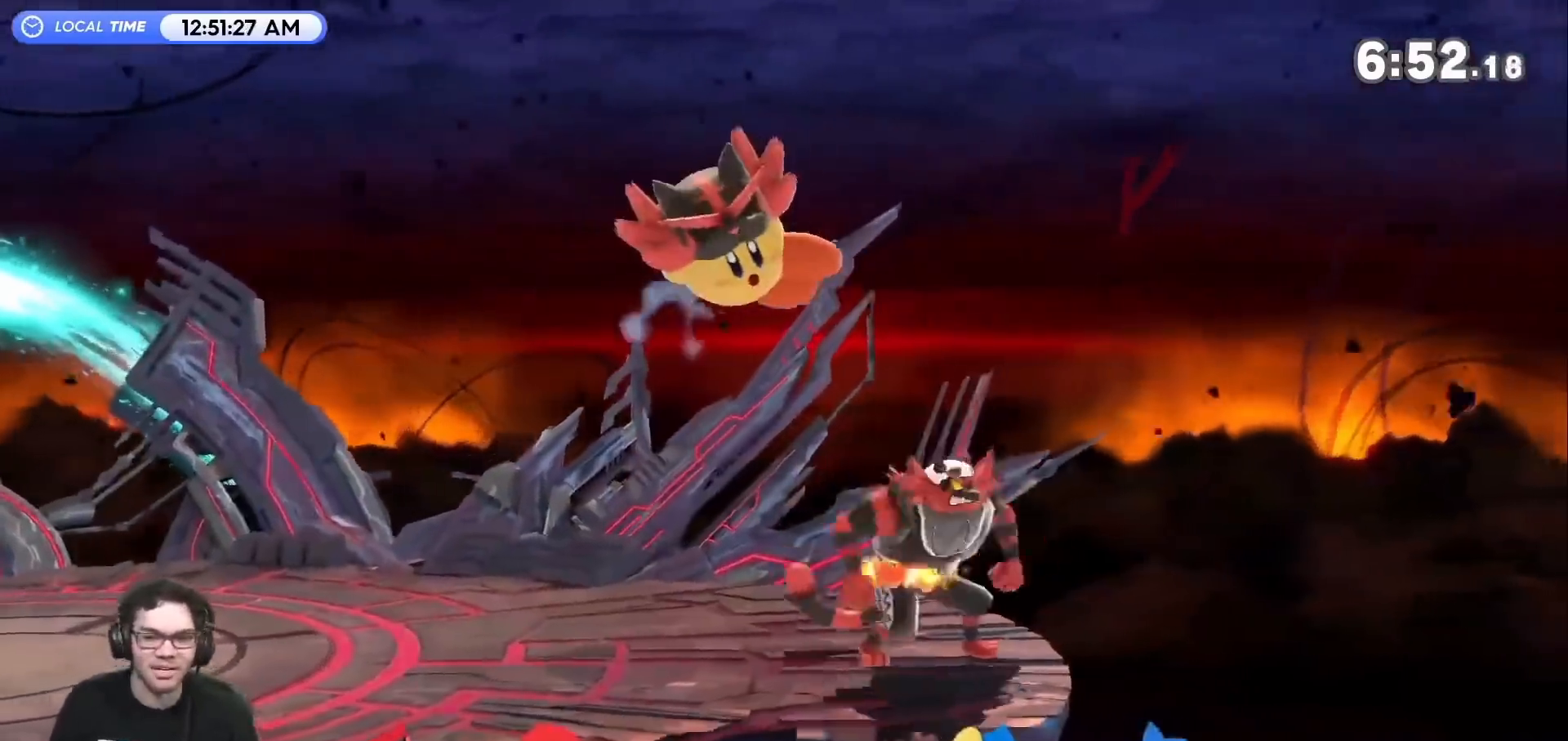
{"buttons": [], "left_stick": "down-left", "right_stick": "center", "events": [[50, "Y", "up"], [117, "left_stick", "center"], [167, "A", "down"], [233, "left_stick", "down-left"], [267, "A", "up"]]}
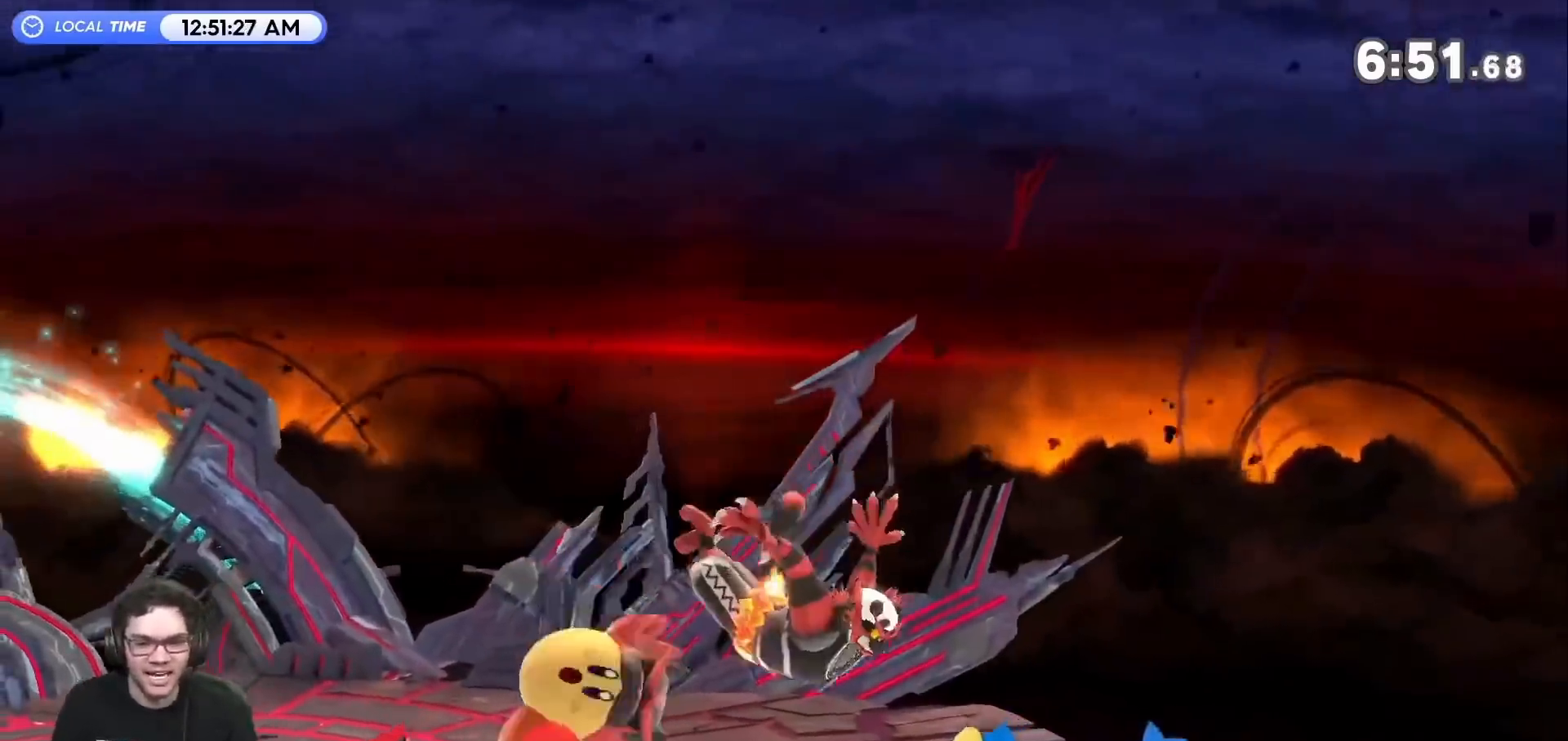
{"buttons": ["R1"], "left_stick": "center", "right_stick": "center", "events": [[17, "R1", "down"], [83, "left_stick", "center"]]}
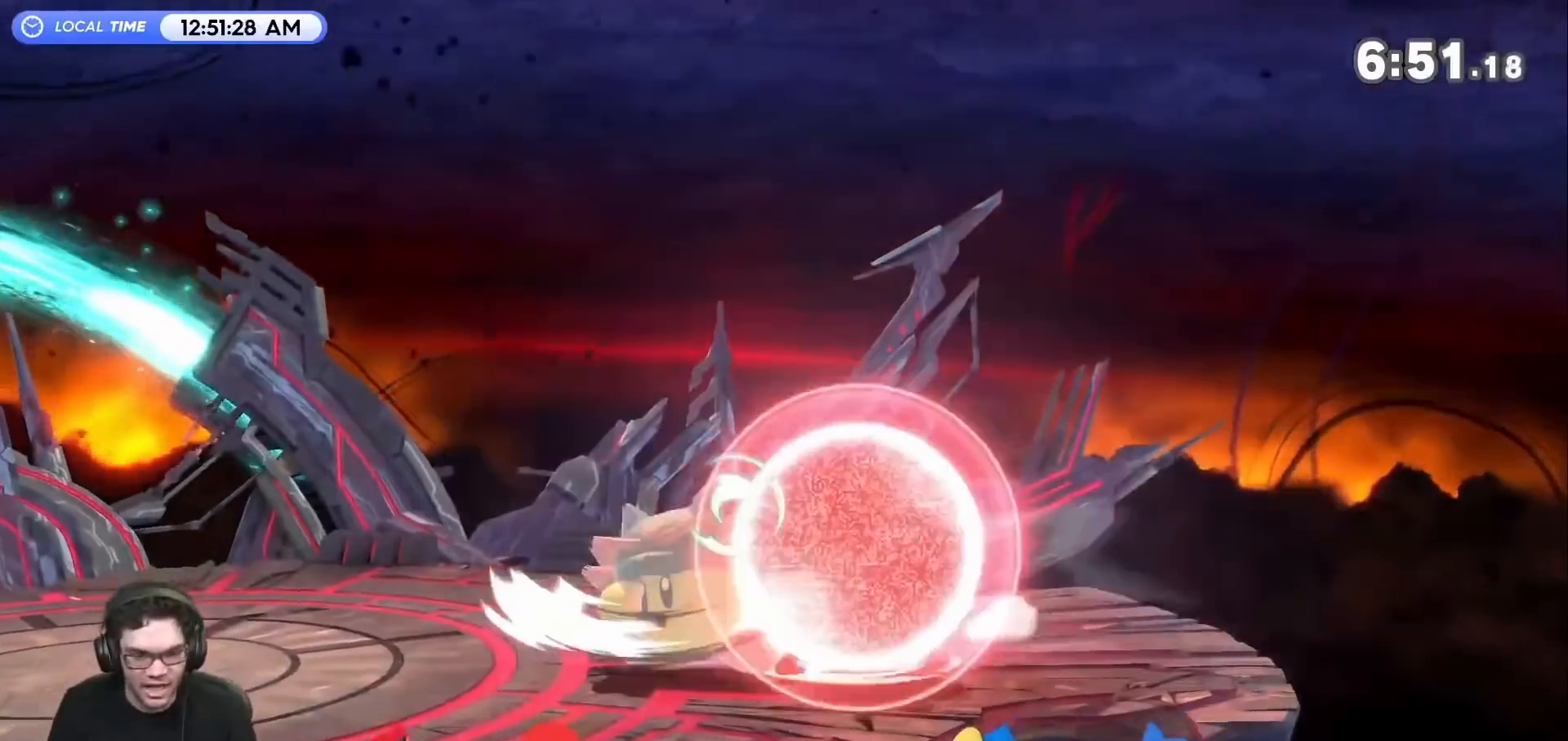
{"buttons": [], "left_stick": "left", "right_stick": "center", "events": [[183, "Y", "down"], [283, "R1", "up"], [283, "left_stick", "left"], [450, "Y", "up"]]}
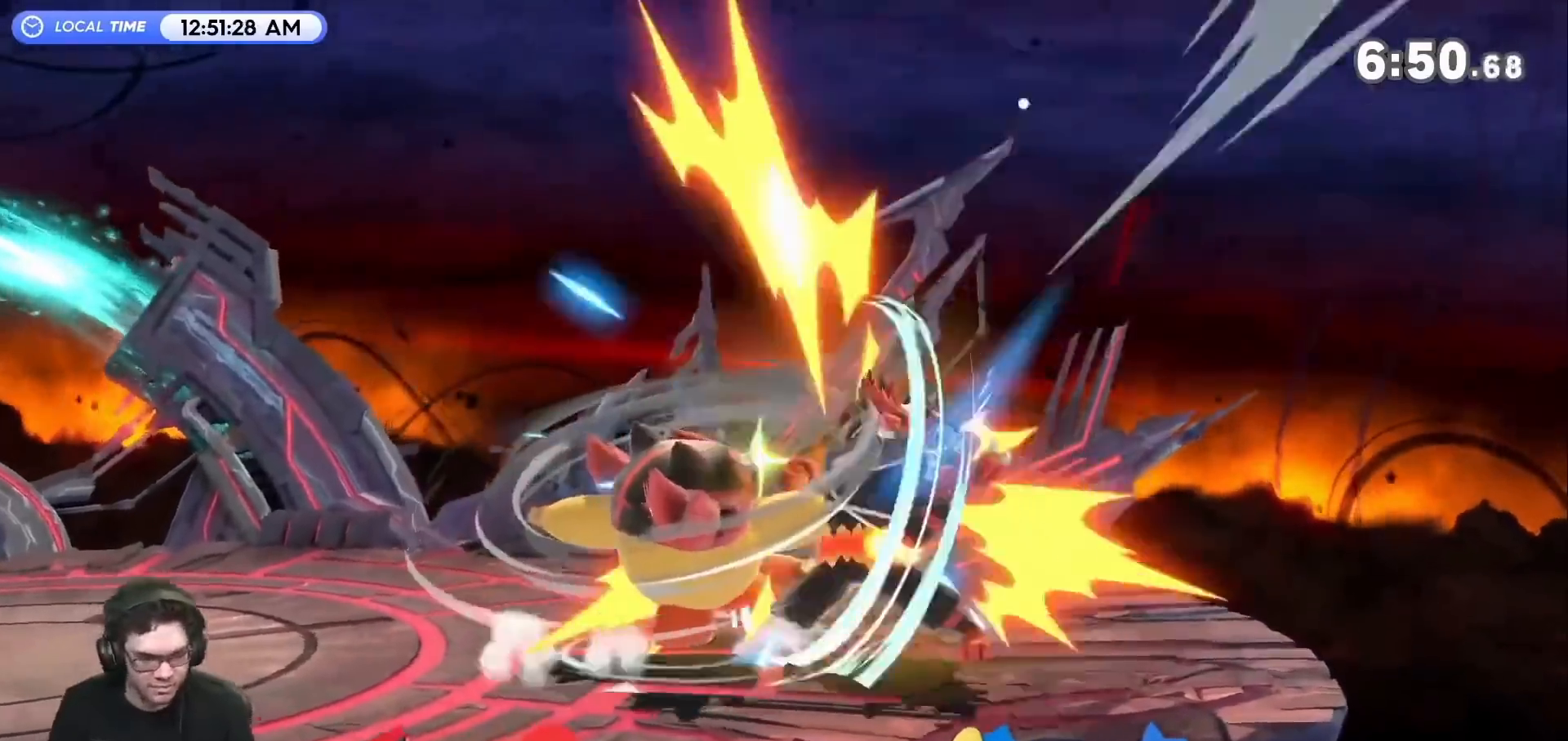
{"buttons": [], "left_stick": "left", "right_stick": "center", "events": []}
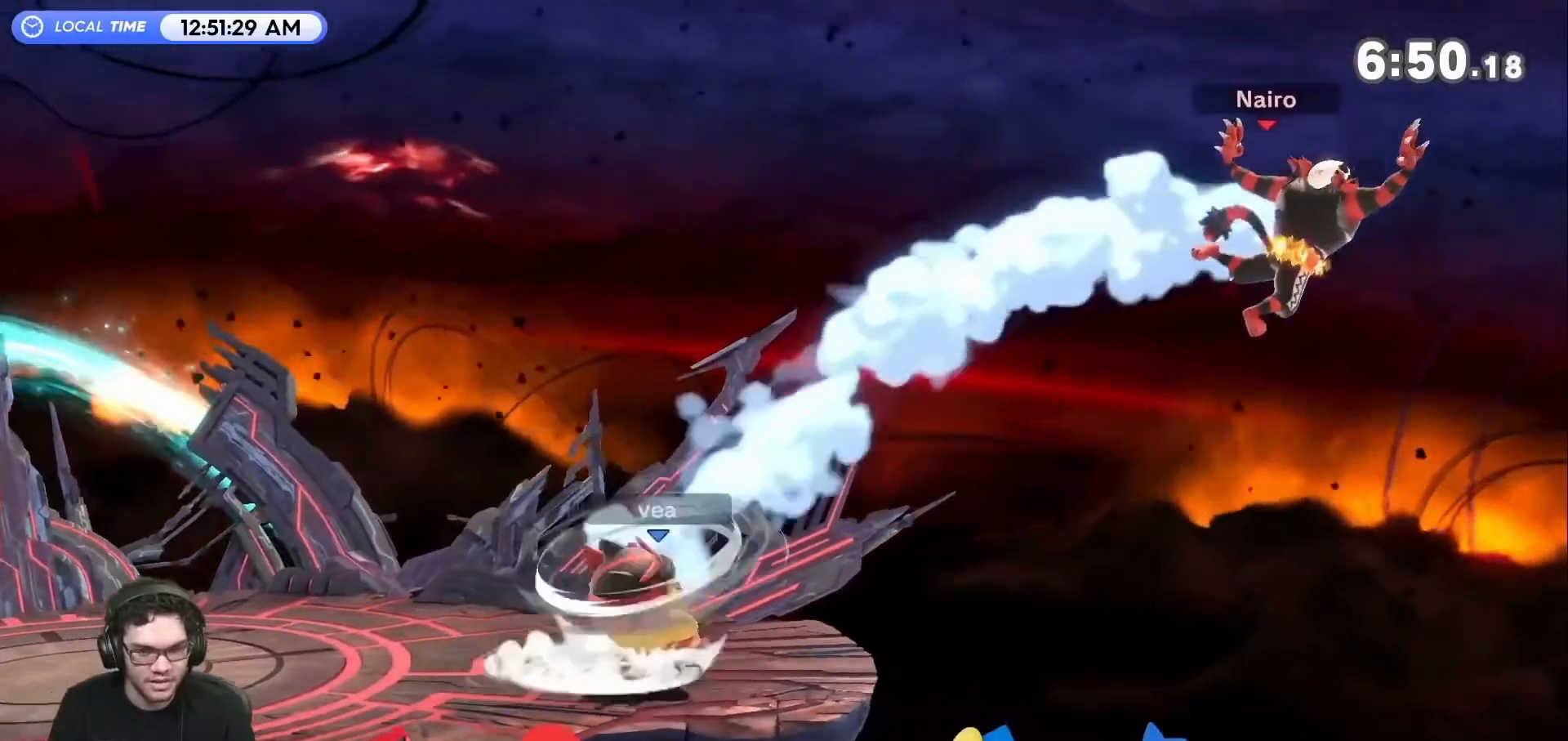
{"buttons": [], "left_stick": "left", "right_stick": "center", "events": []}
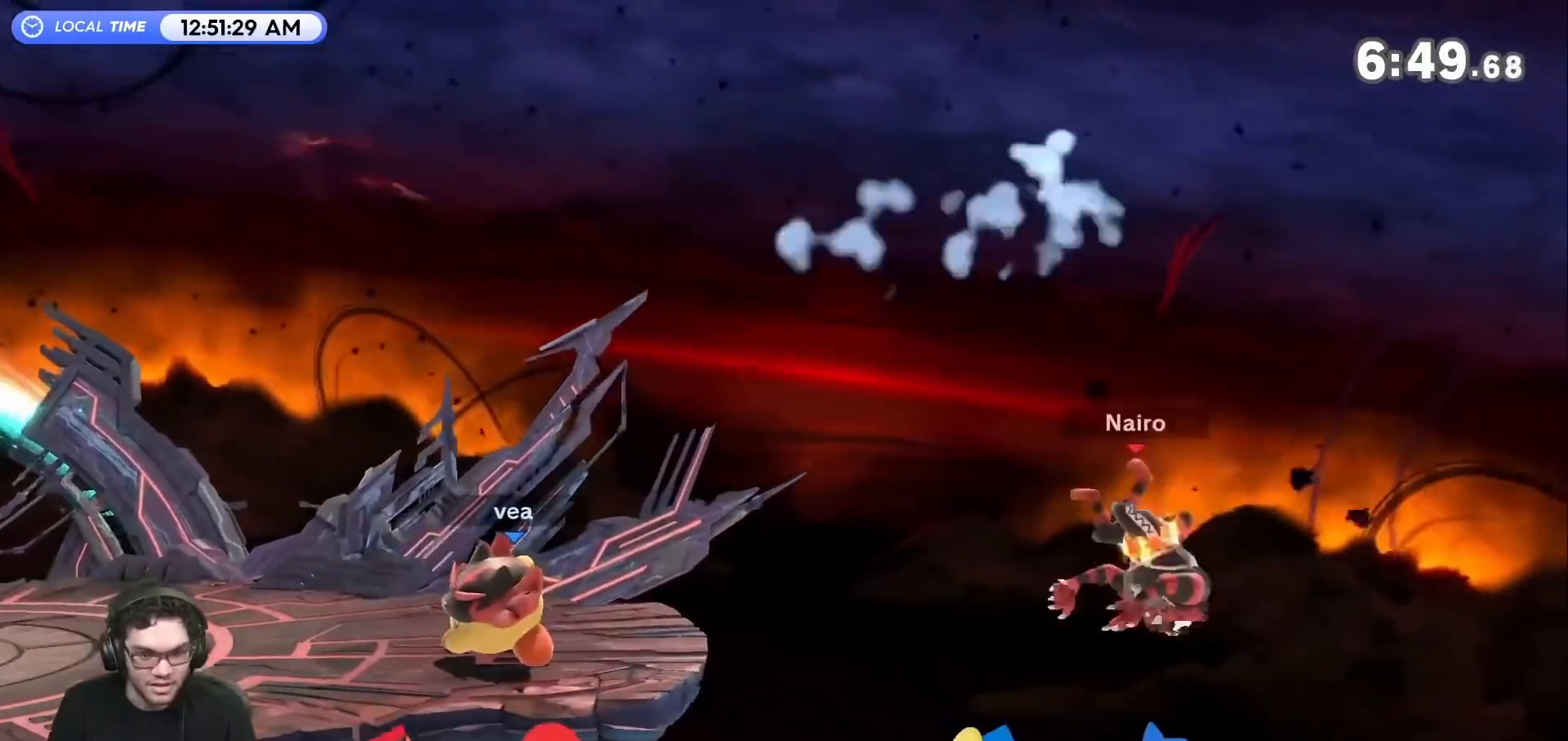
{"buttons": [], "left_stick": "left", "right_stick": "center", "events": [[17, "B", "down"], [133, "B", "up"]]}
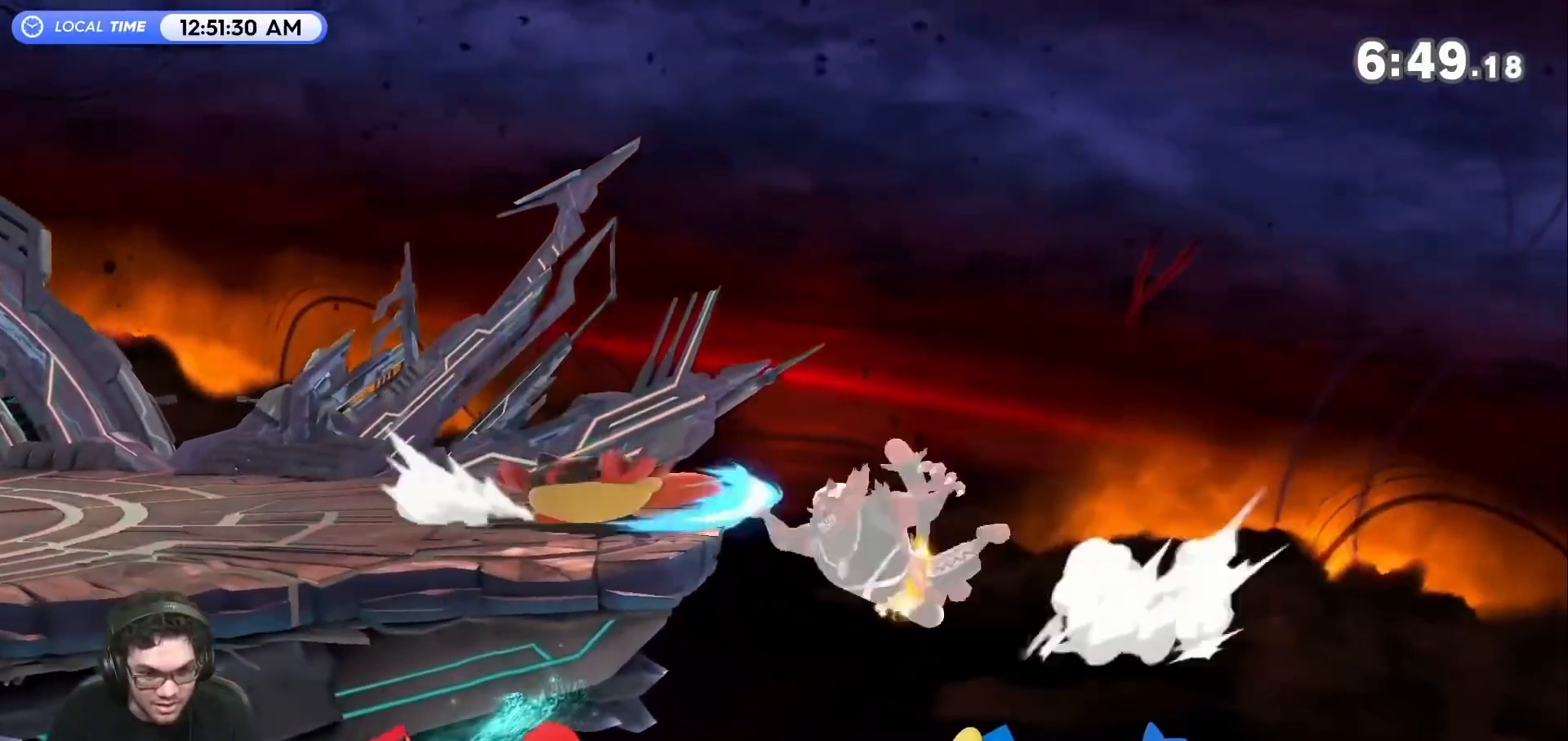
{"buttons": [], "left_stick": "left", "right_stick": "center", "events": [[83, "left_stick", "center"], [150, "left_stick", "left"]]}
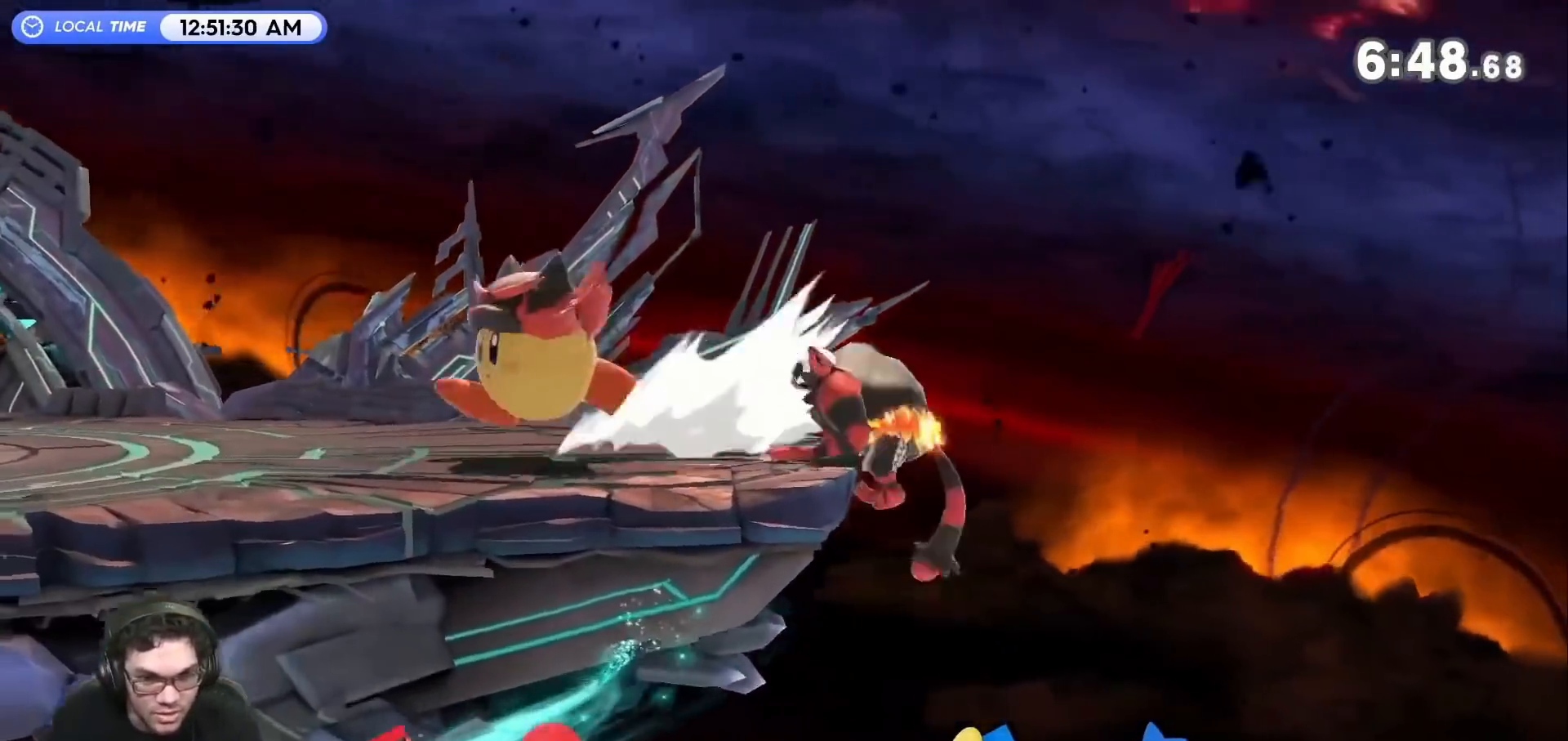
{"buttons": [], "left_stick": "right", "right_stick": "center", "events": [[200, "Y", "down"], [433, "Y", "up"], [433, "left_stick", "right"]]}
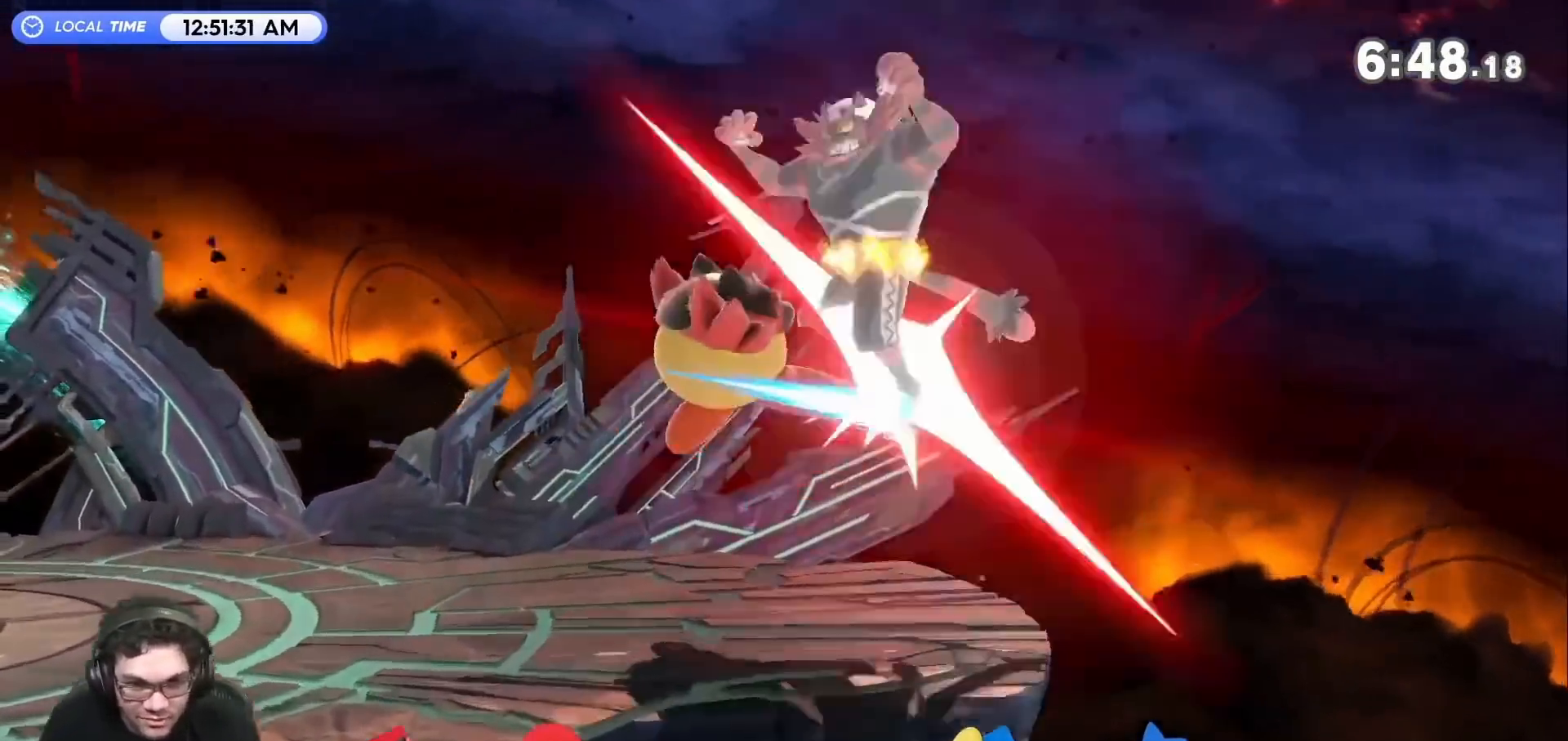
{"buttons": [], "left_stick": "left", "right_stick": "center", "events": [[83, "left_stick", "center"], [300, "left_stick", "left"]]}
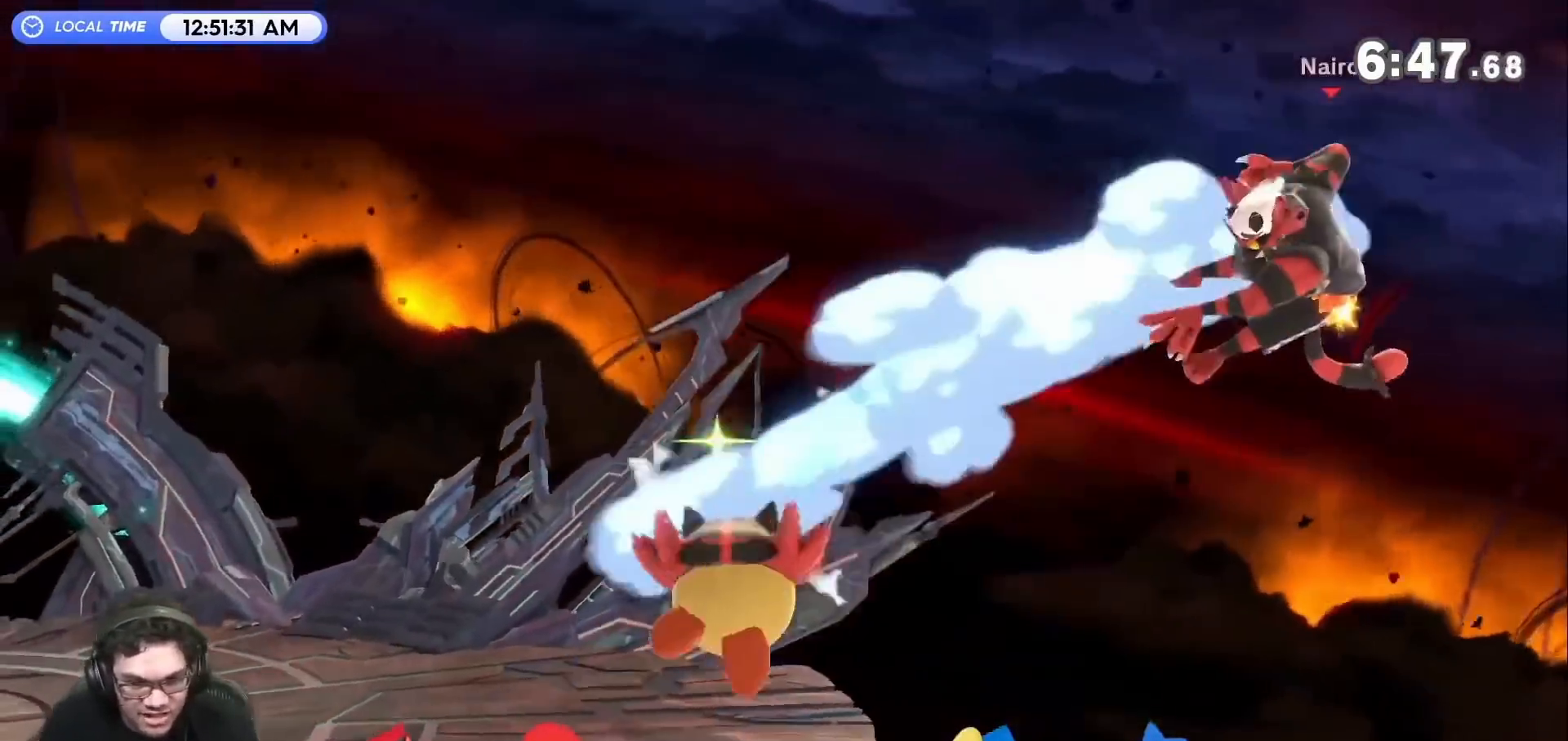
{"buttons": [], "left_stick": "left", "right_stick": "center", "events": []}
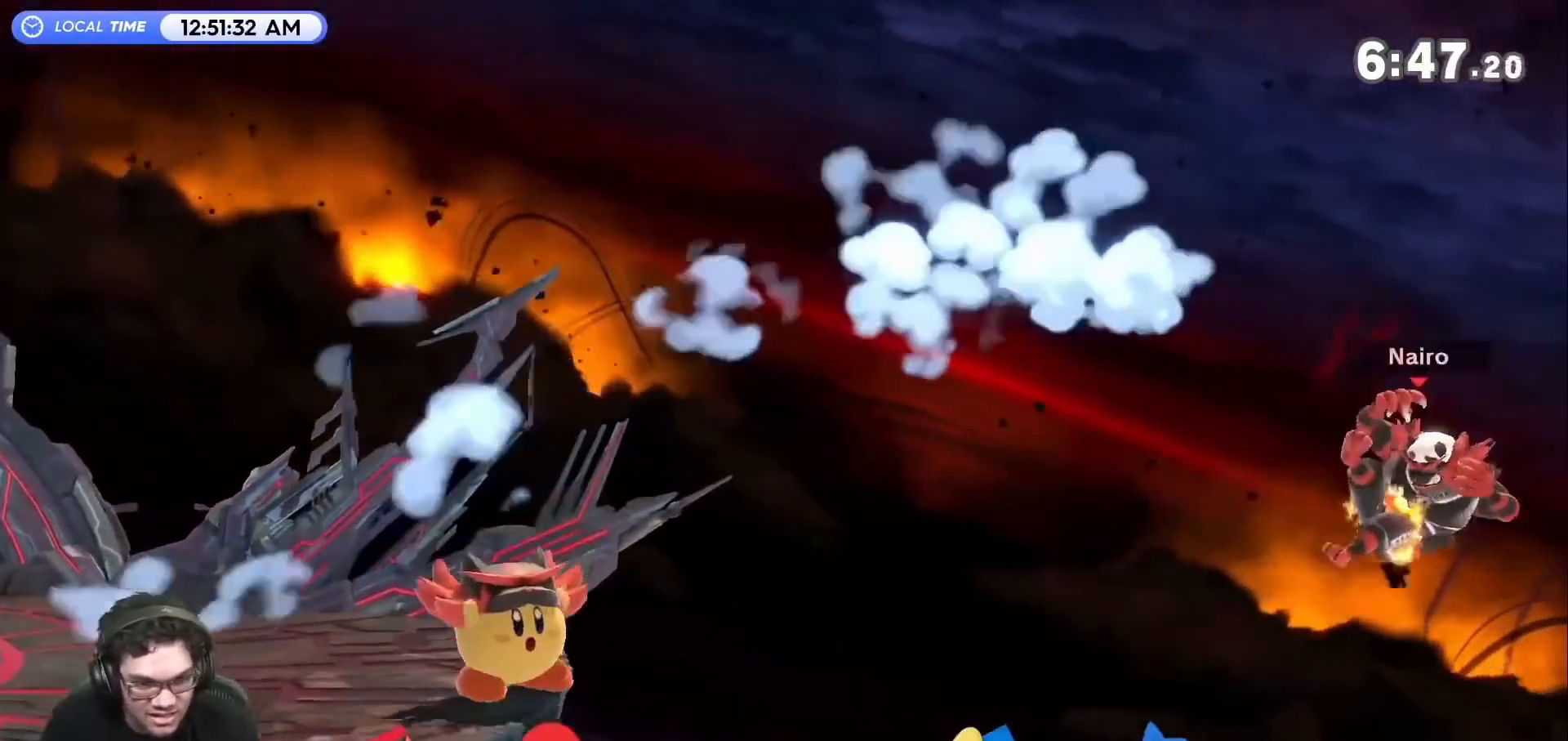
{"buttons": ["B"], "left_stick": "left", "right_stick": "center", "events": [[267, "B", "down"]]}
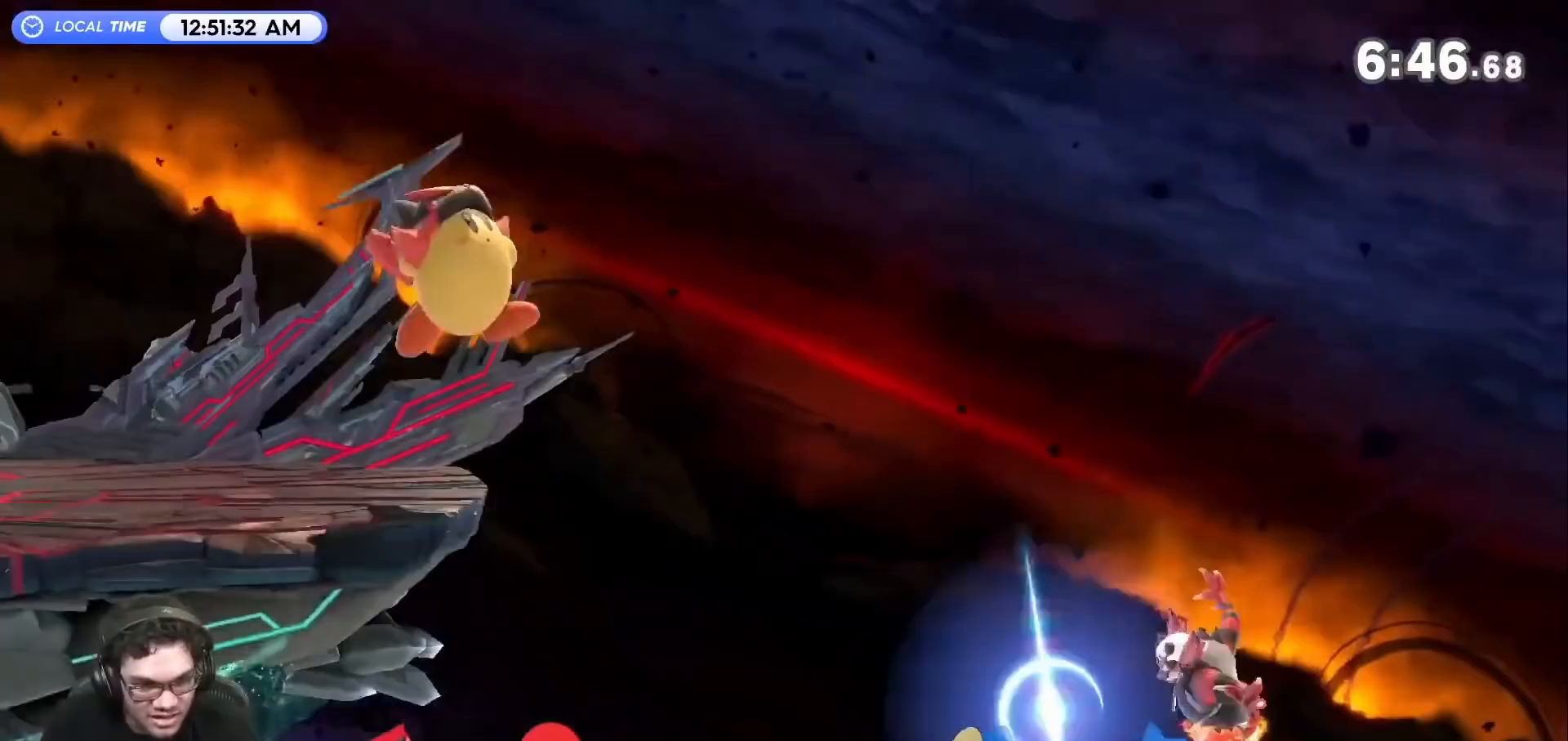
{"buttons": [], "left_stick": "left", "right_stick": "center", "events": [[433, "B", "up"]]}
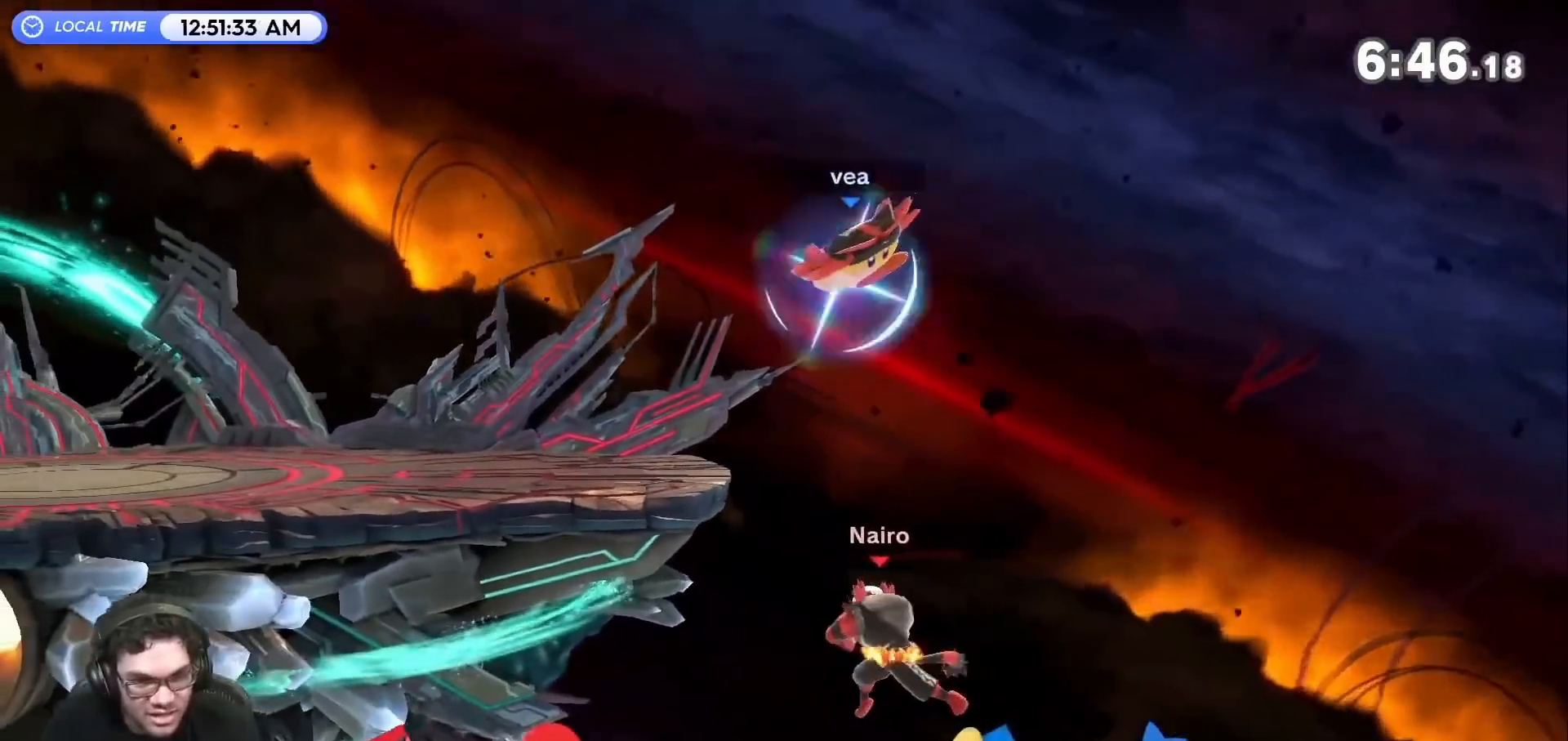
{"buttons": [], "left_stick": "left", "right_stick": "center", "events": [[300, "Y", "down"], [333, "right_stick", "up"], [400, "right_stick", "center"], [433, "Y", "up"]]}
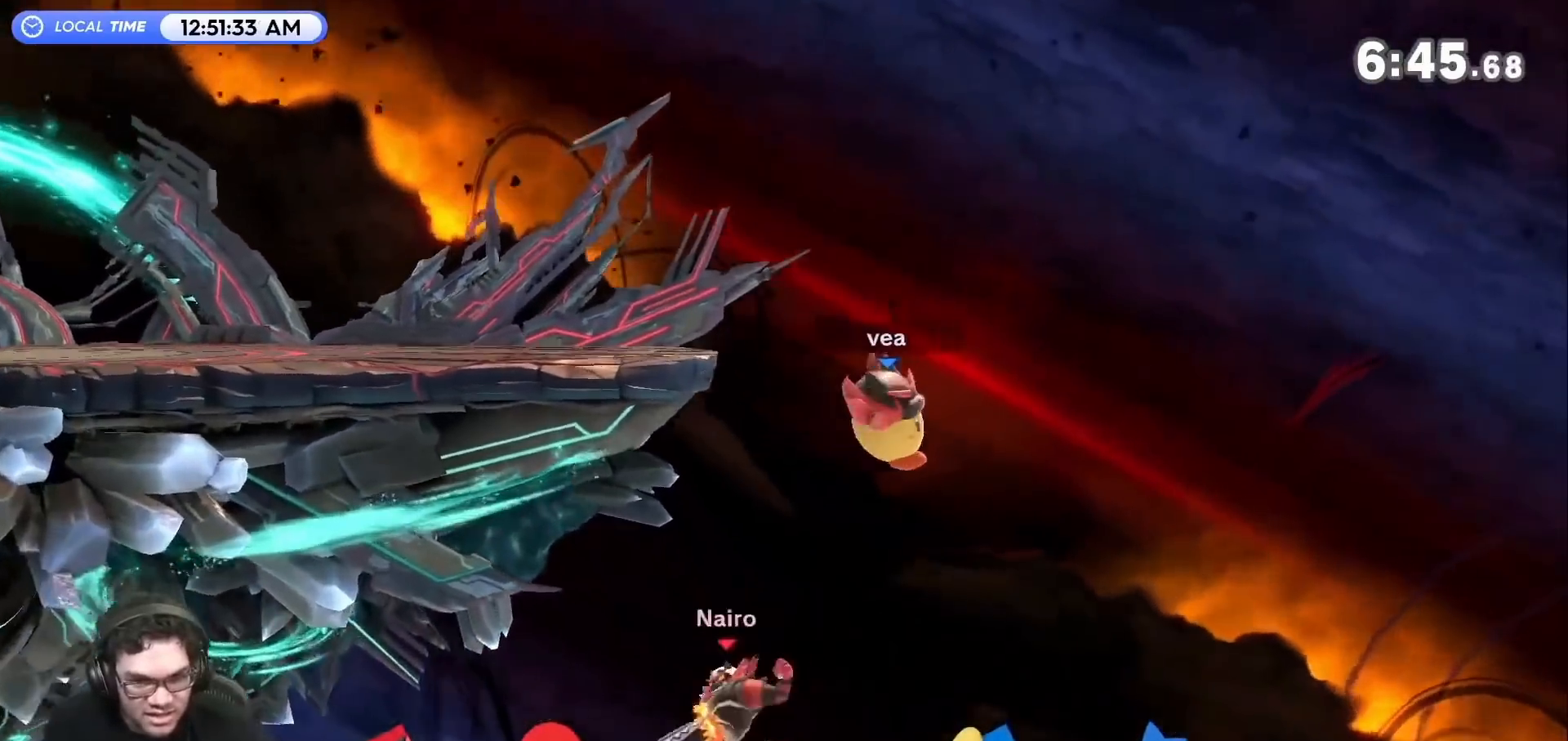
{"buttons": ["B"], "left_stick": "up-right", "right_stick": "center", "events": [[17, "left_stick", "right"], [217, "left_stick", "up"], [467, "left_stick", "up-right"], [500, "B", "down"]]}
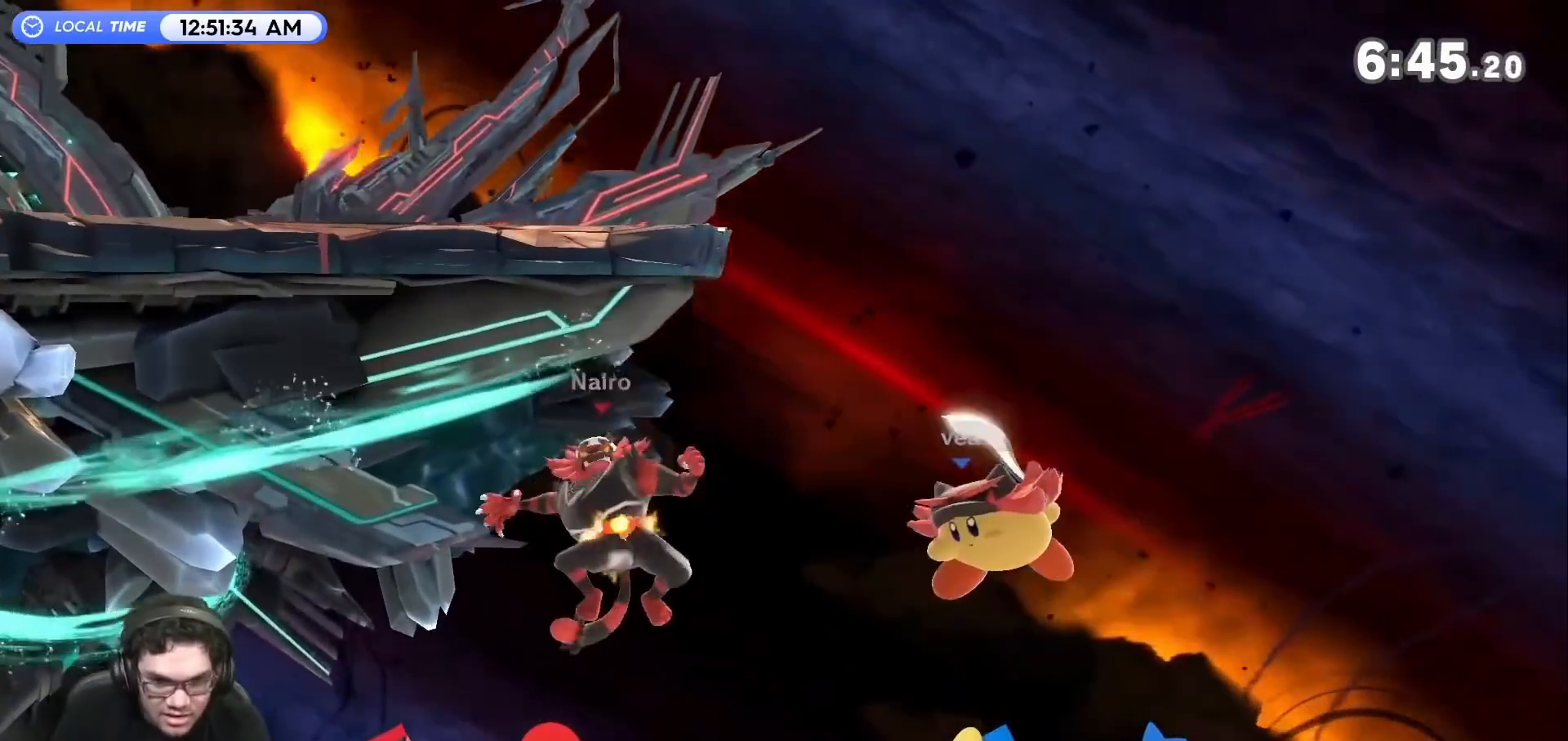
{"buttons": ["R1"], "left_stick": "up-left", "right_stick": "center", "events": [[167, "left_stick", "up"], [200, "B", "up"], [350, "left_stick", "up-left"], [417, "R1", "down"]]}
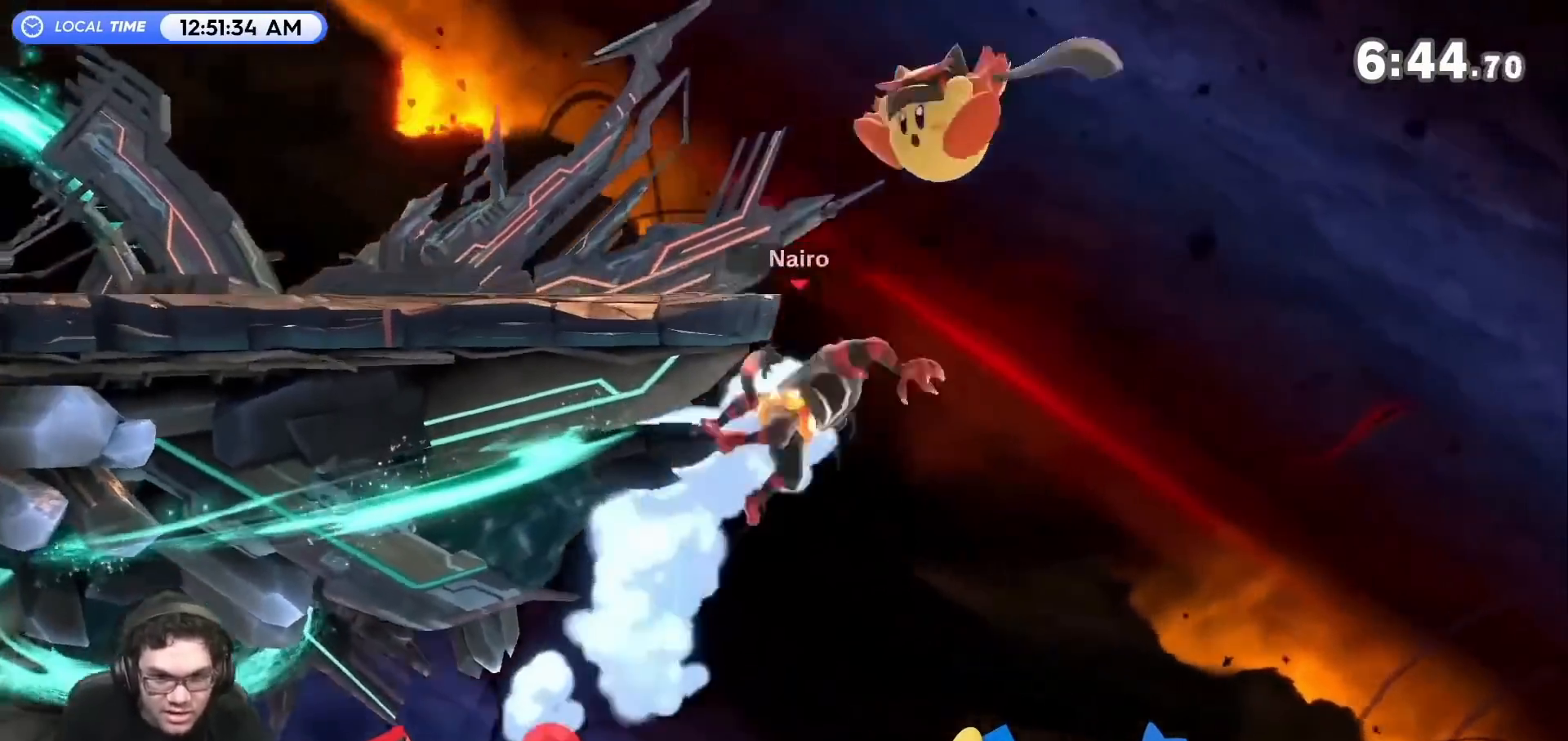
{"buttons": [], "left_stick": "up-left", "right_stick": "center", "events": [[67, "R1", "up"], [133, "B", "down"], [250, "B", "up"]]}
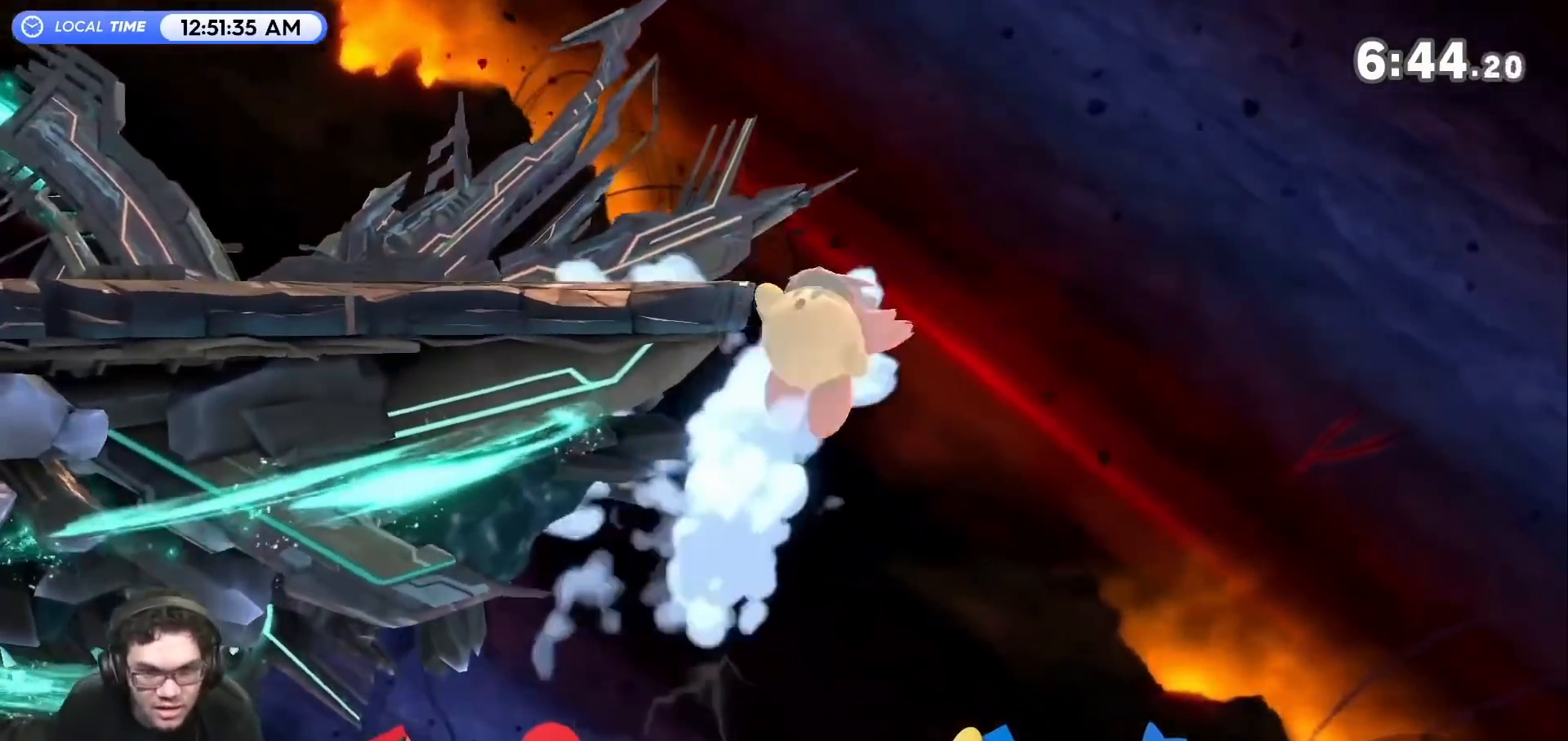
{"buttons": [], "left_stick": "center", "right_stick": "center", "events": [[350, "left_stick", "center"]]}